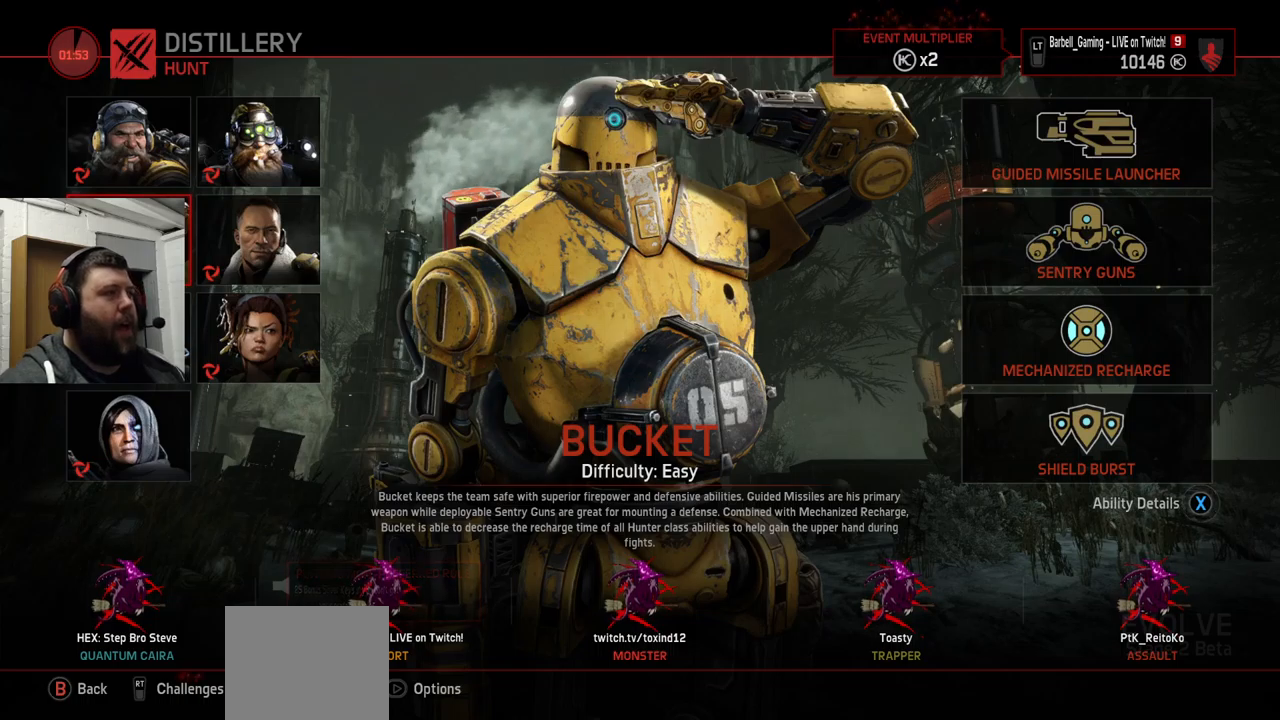
Gameplay with a controller (PlayStation layout); each line is a JSON object with the inputs held at the frame after it. "events" lists button and stick changes between this image and that frame as [ms after this image, input, new state], when the widget could be followed in between.
{"buttons": [], "left_stick": "center", "right_stick": "center", "events": [[333, "DPAD_DOWN", "down"], [467, "DPAD_DOWN", "up"]]}
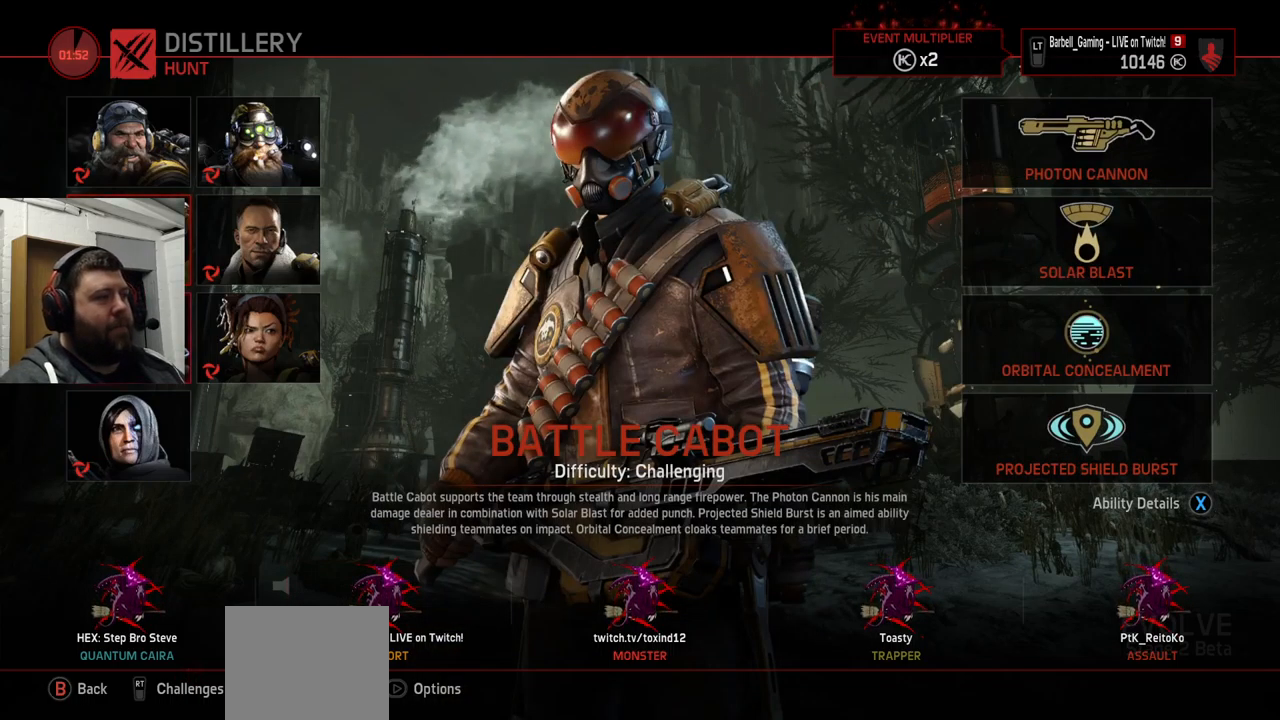
{"buttons": [], "left_stick": "center", "right_stick": "center", "events": []}
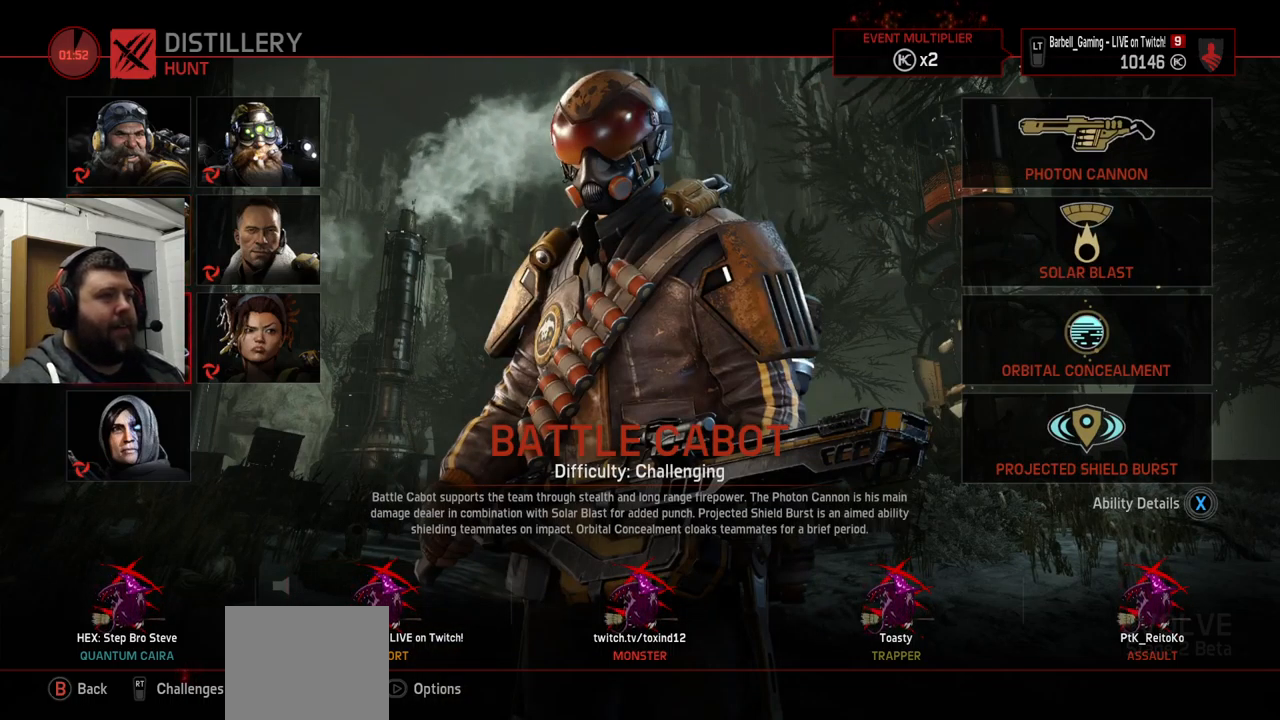
{"buttons": [], "left_stick": "center", "right_stick": "center", "events": []}
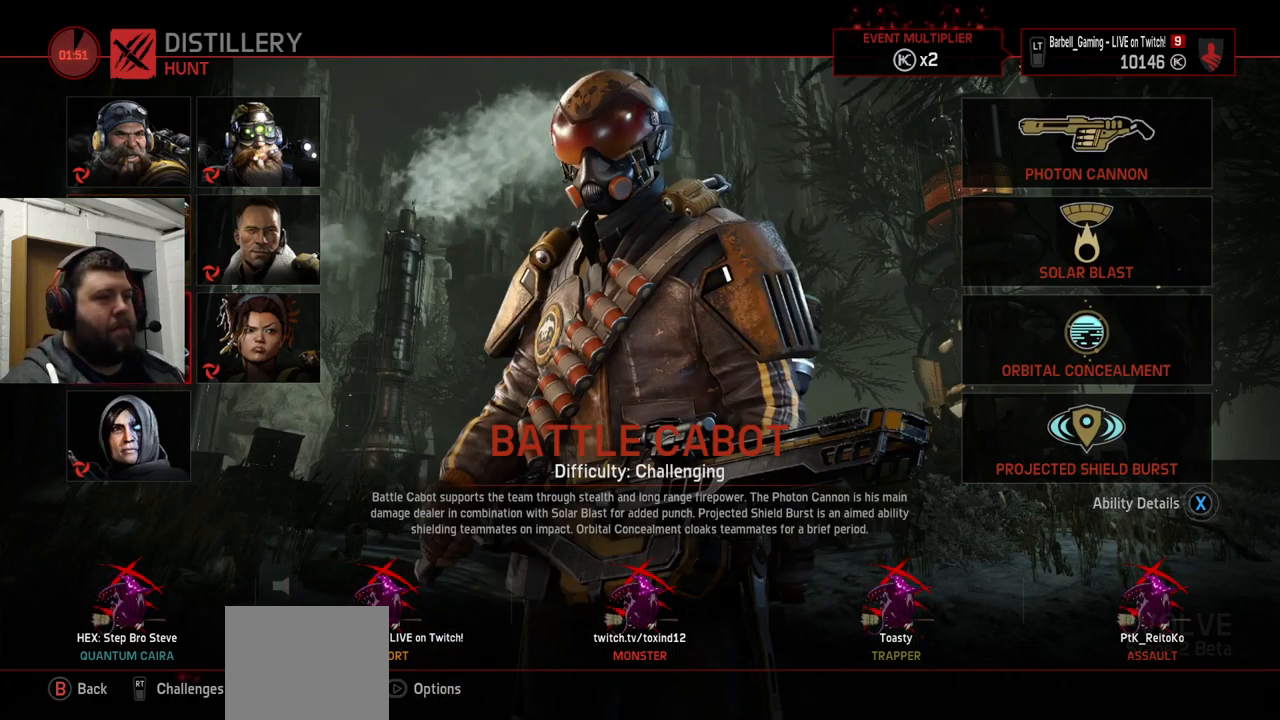
{"buttons": [], "left_stick": "center", "right_stick": "center", "events": []}
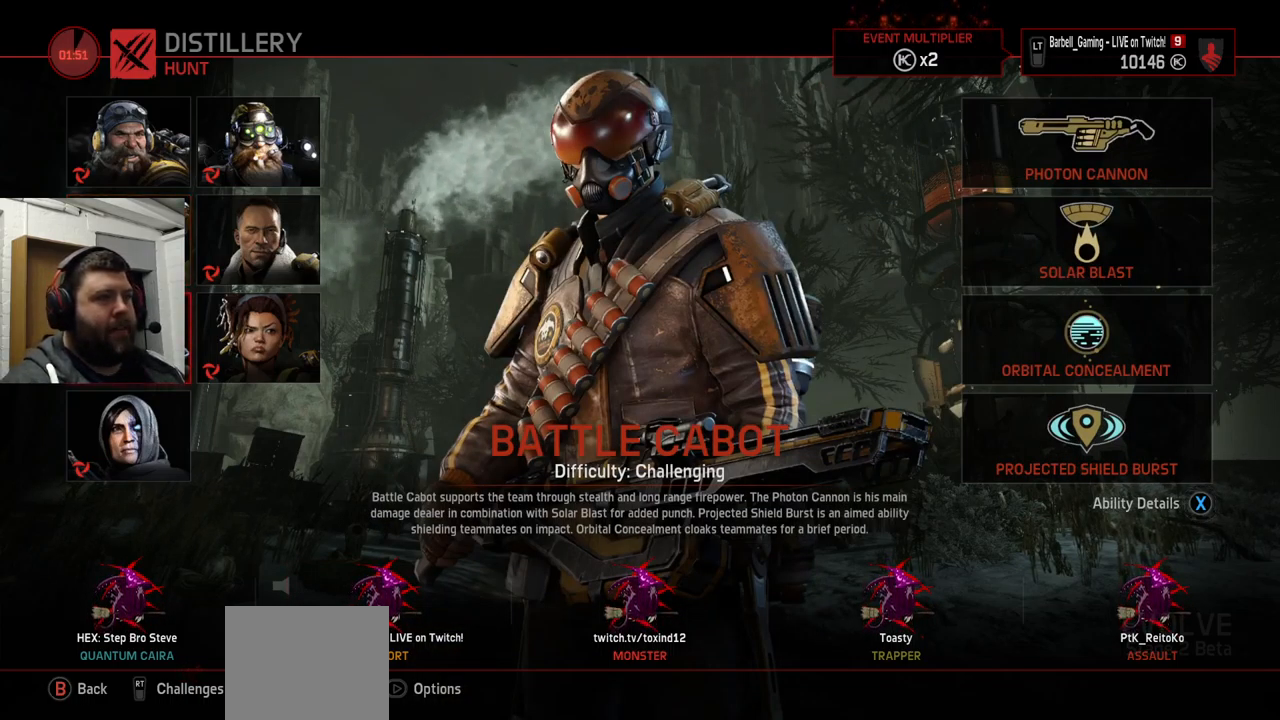
{"buttons": [], "left_stick": "center", "right_stick": "center", "events": [[100, "DPAD_RIGHT", "down"], [183, "DPAD_RIGHT", "up"]]}
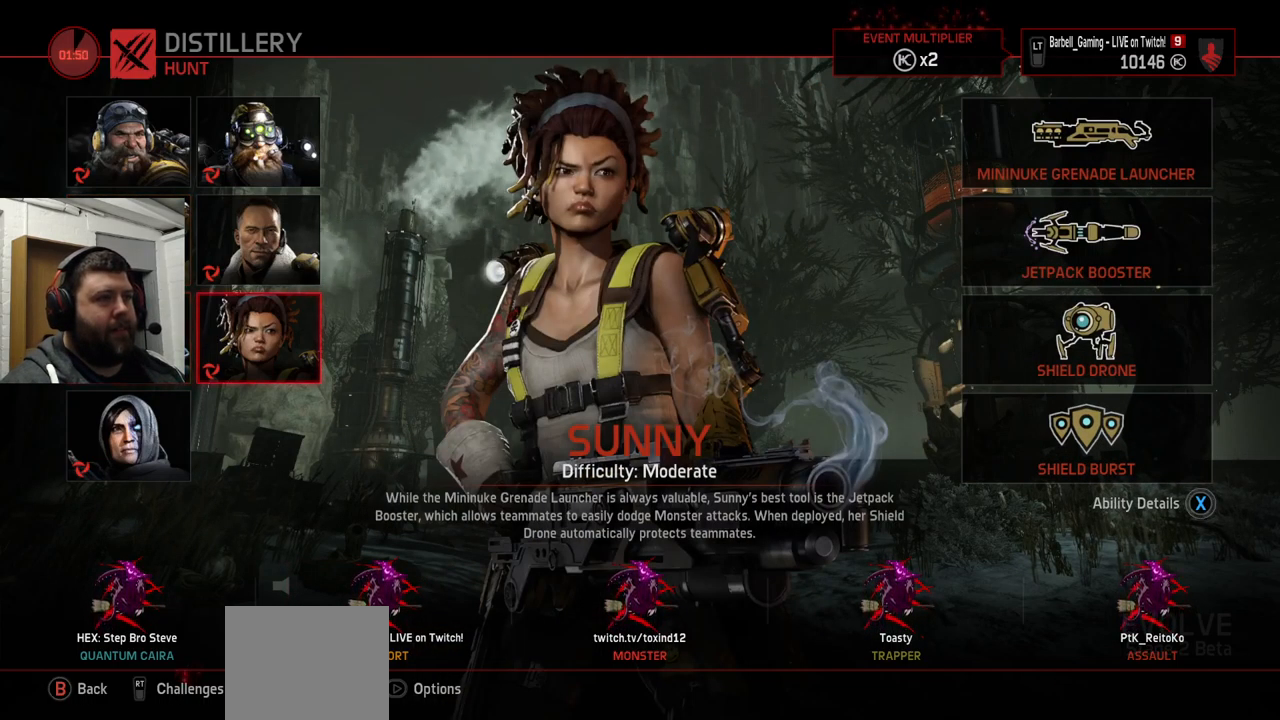
{"buttons": [], "left_stick": "center", "right_stick": "center", "events": []}
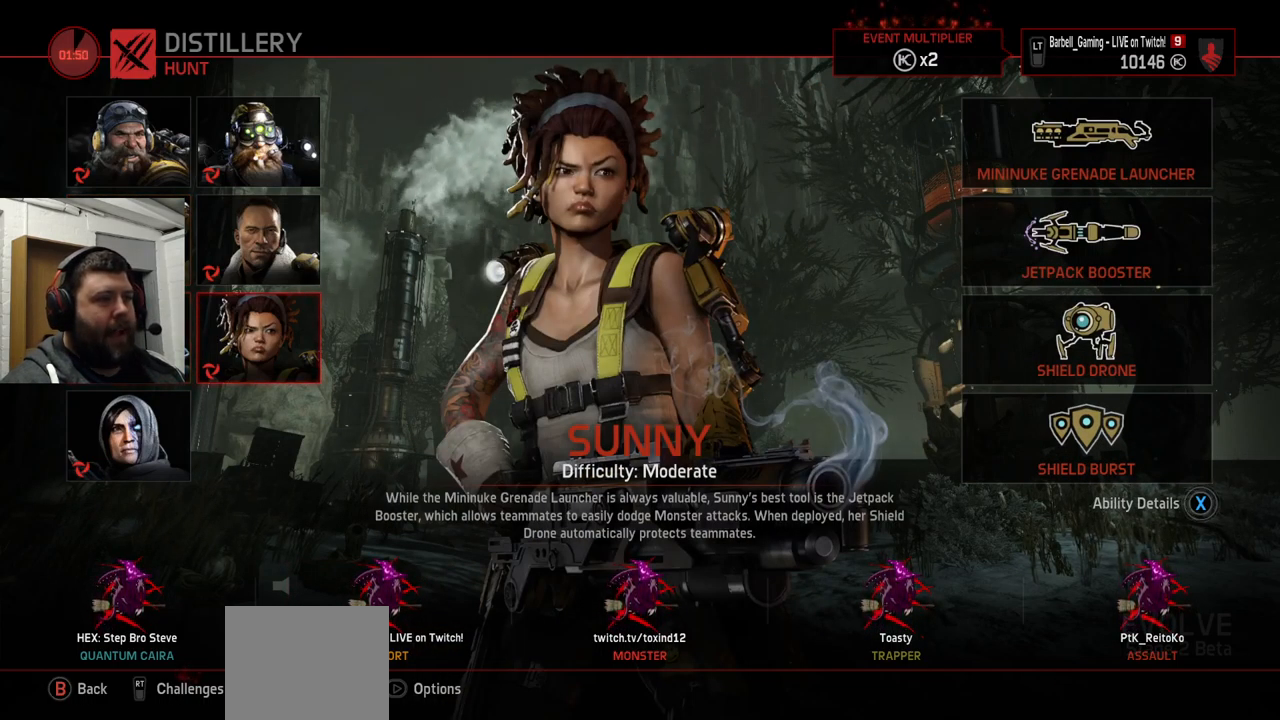
{"buttons": [], "left_stick": "center", "right_stick": "center", "events": [[217, "DPAD_LEFT", "down"], [333, "DPAD_LEFT", "up"]]}
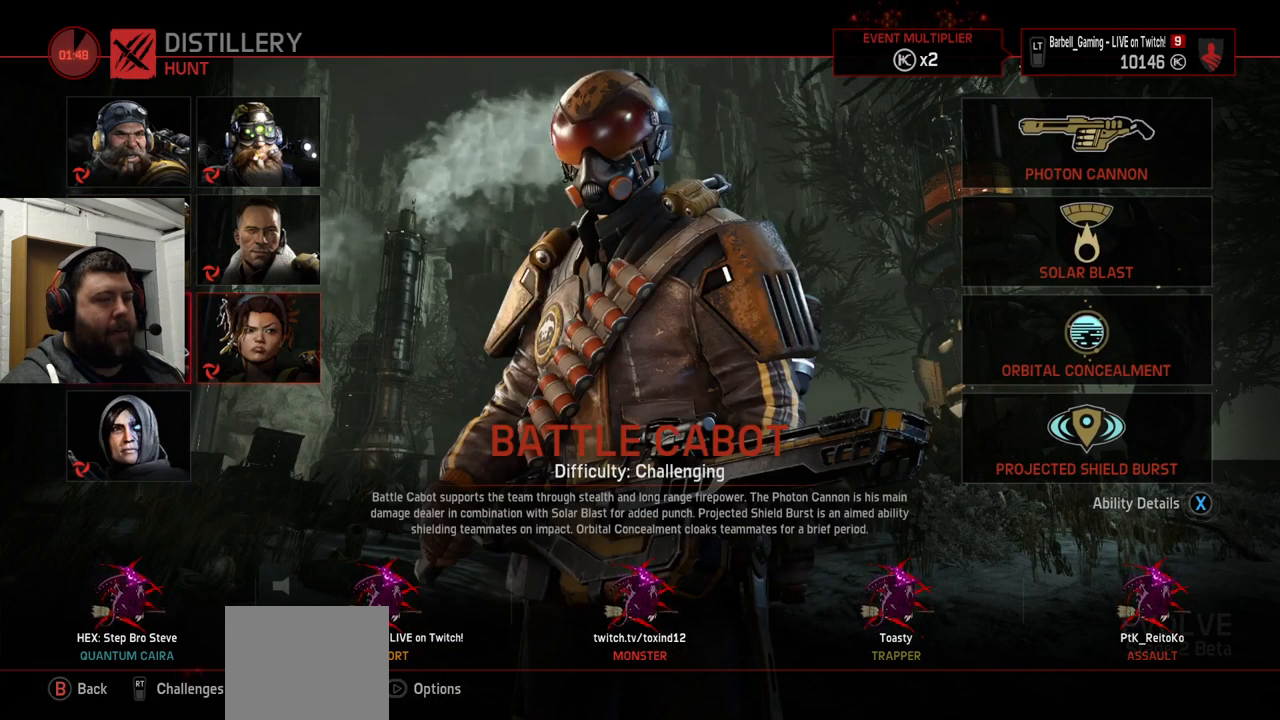
{"buttons": [], "left_stick": "center", "right_stick": "center", "events": []}
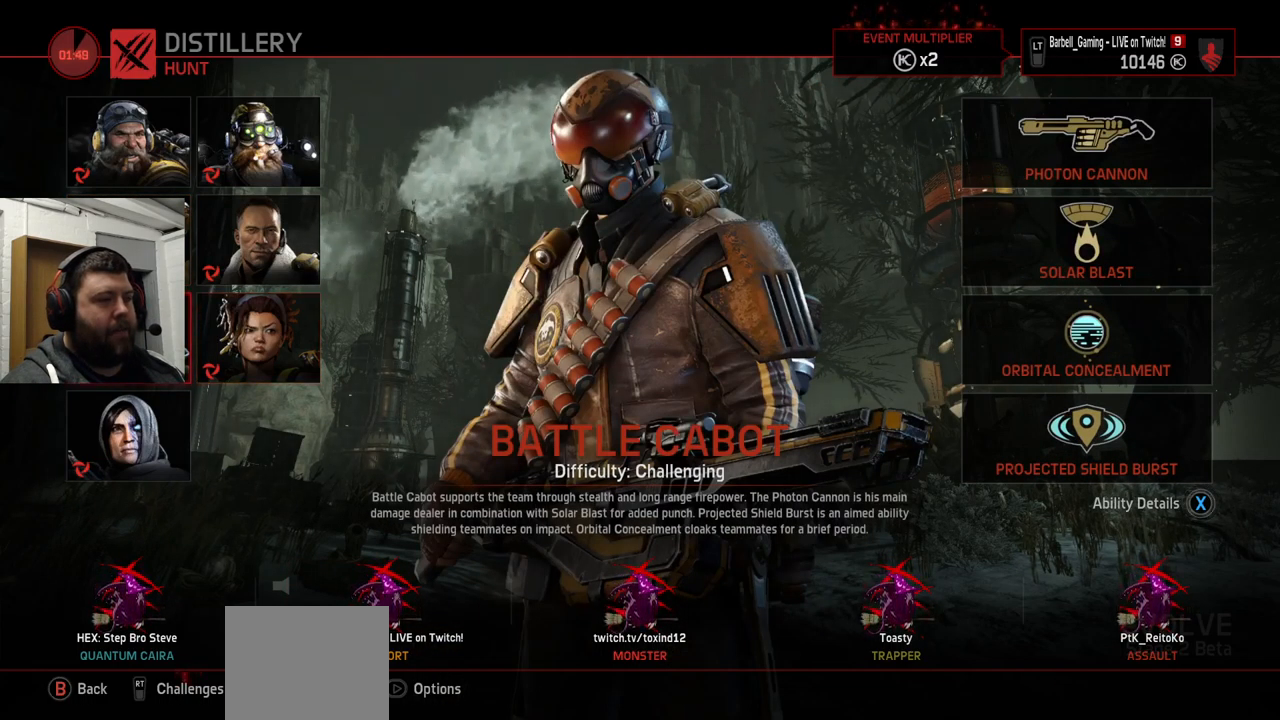
{"buttons": [], "left_stick": "center", "right_stick": "center", "events": []}
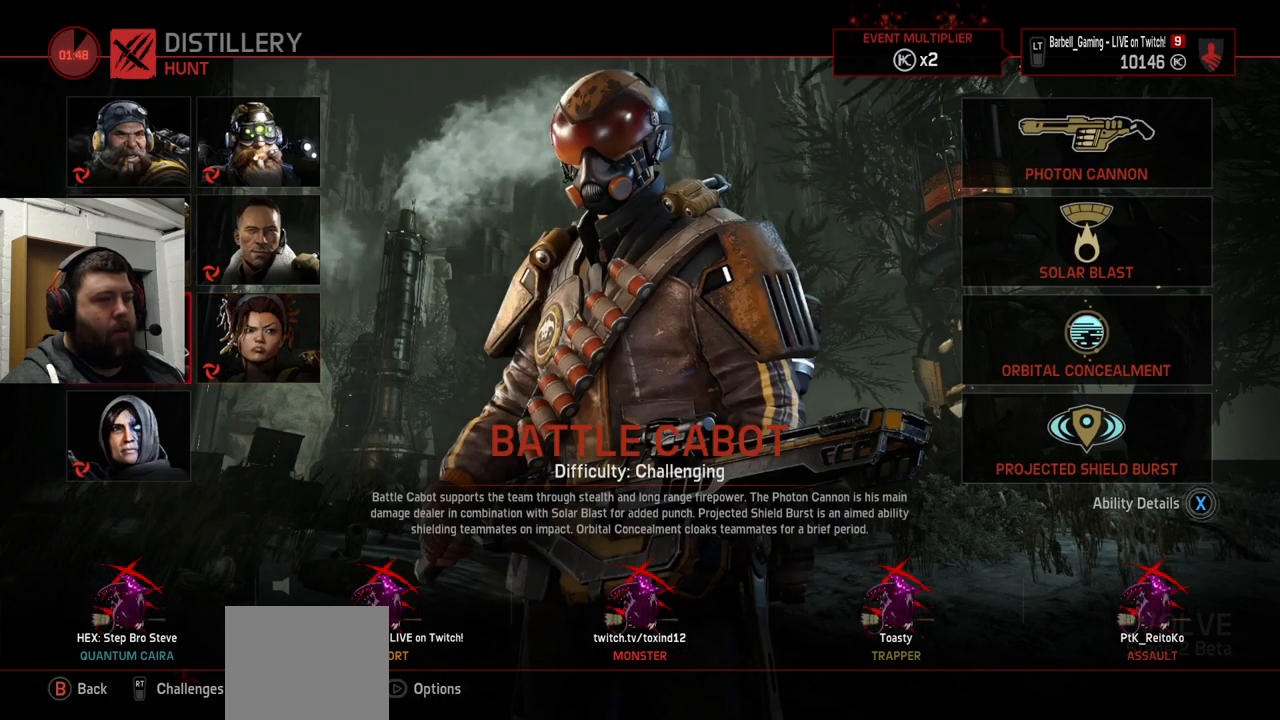
{"buttons": [], "left_stick": "center", "right_stick": "center", "events": []}
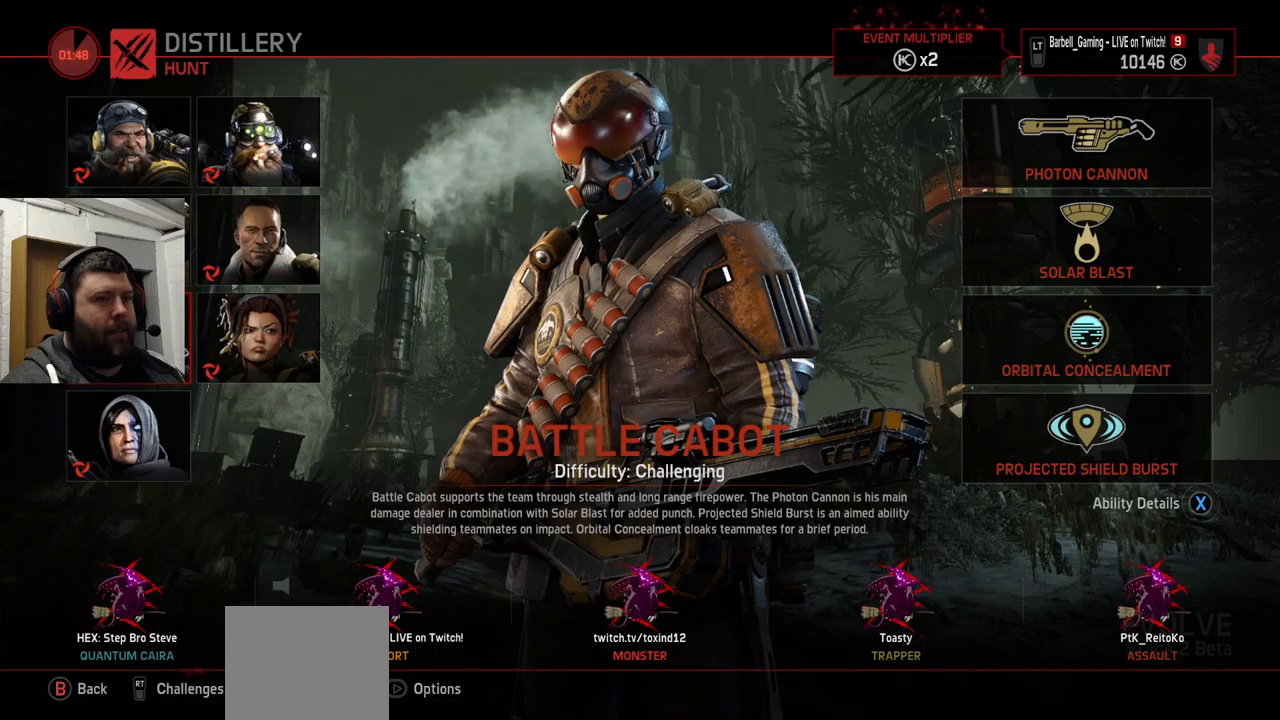
{"buttons": [], "left_stick": "center", "right_stick": "center", "events": []}
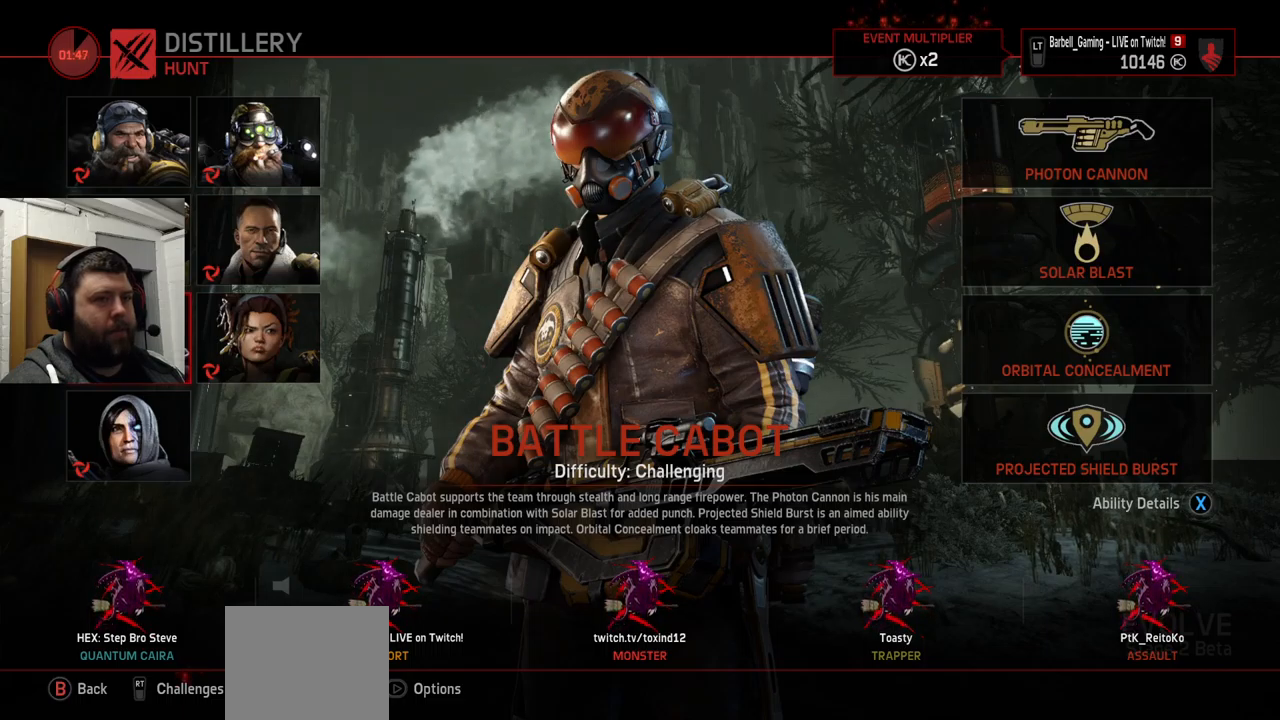
{"buttons": [], "left_stick": "center", "right_stick": "center", "events": []}
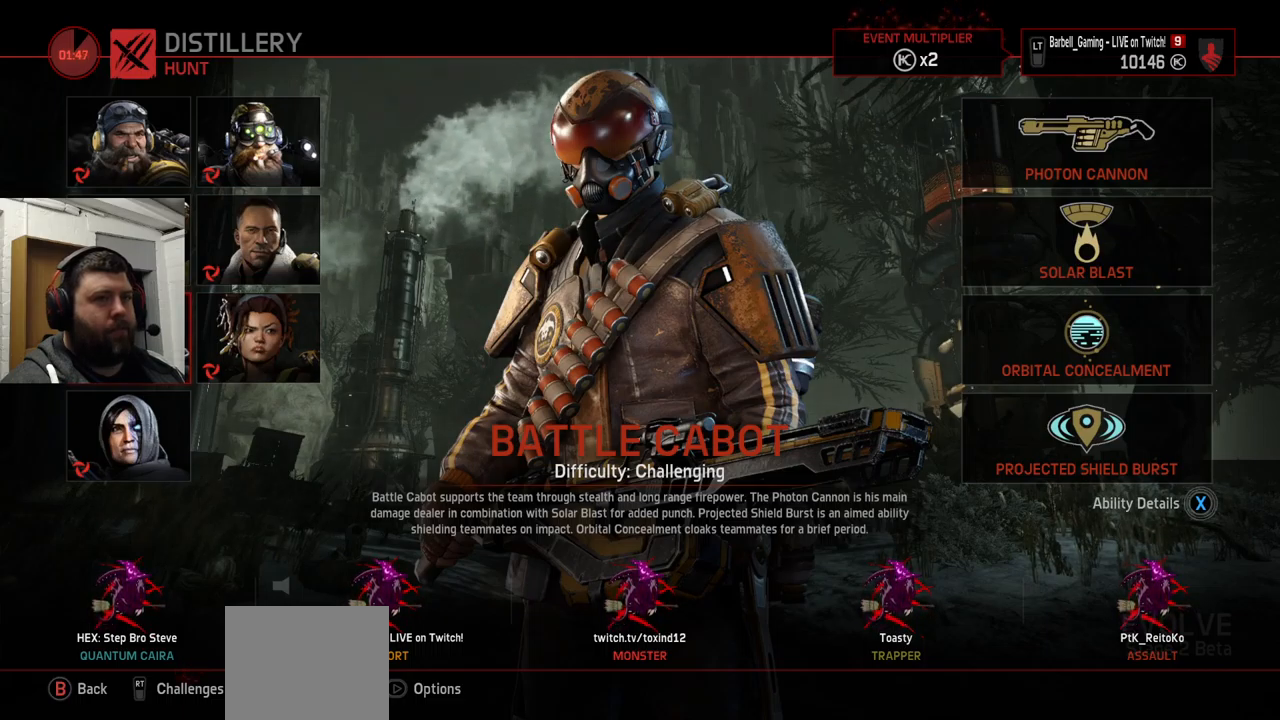
{"buttons": [], "left_stick": "center", "right_stick": "center", "events": [[150, "DPAD_UP", "down"], [217, "DPAD_UP", "up"], [333, "DPAD_UP", "down"], [433, "DPAD_UP", "up"]]}
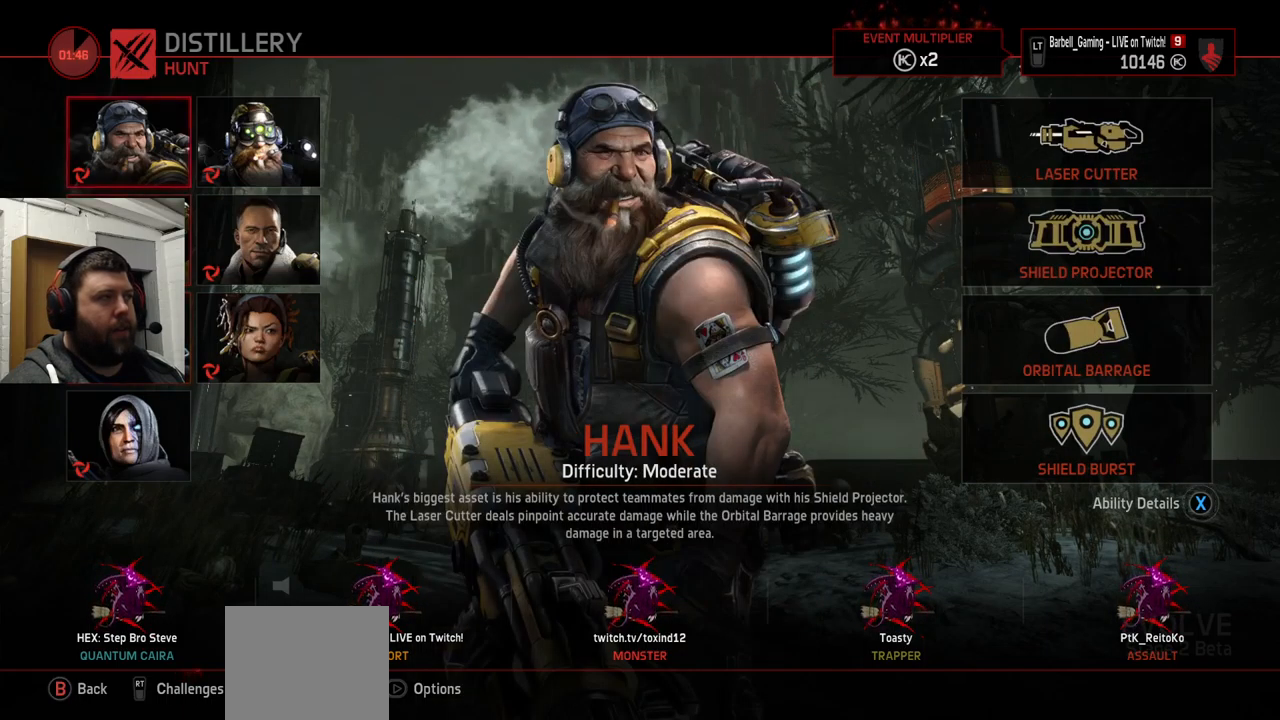
{"buttons": [], "left_stick": "center", "right_stick": "center", "events": [[233, "DPAD_DOWN", "down"], [350, "DPAD_DOWN", "up"]]}
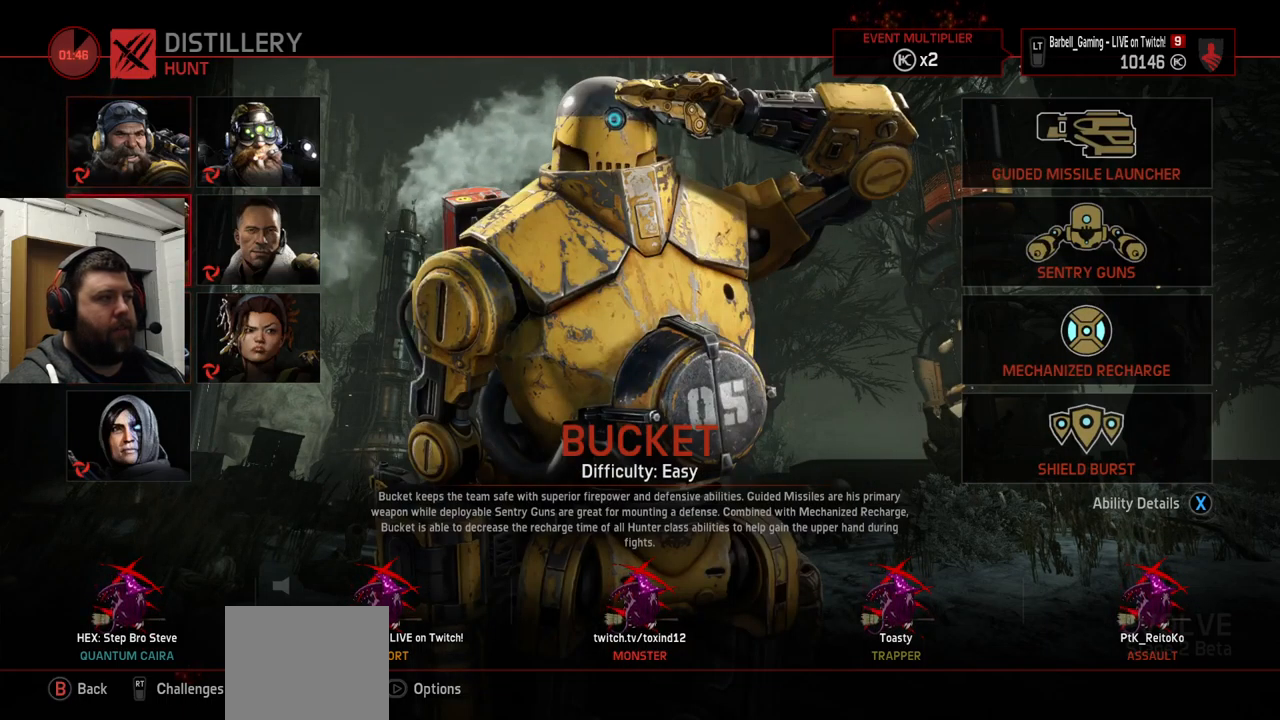
{"buttons": [], "left_stick": "center", "right_stick": "center", "events": [[117, "DPAD_RIGHT", "down"], [217, "DPAD_RIGHT", "up"]]}
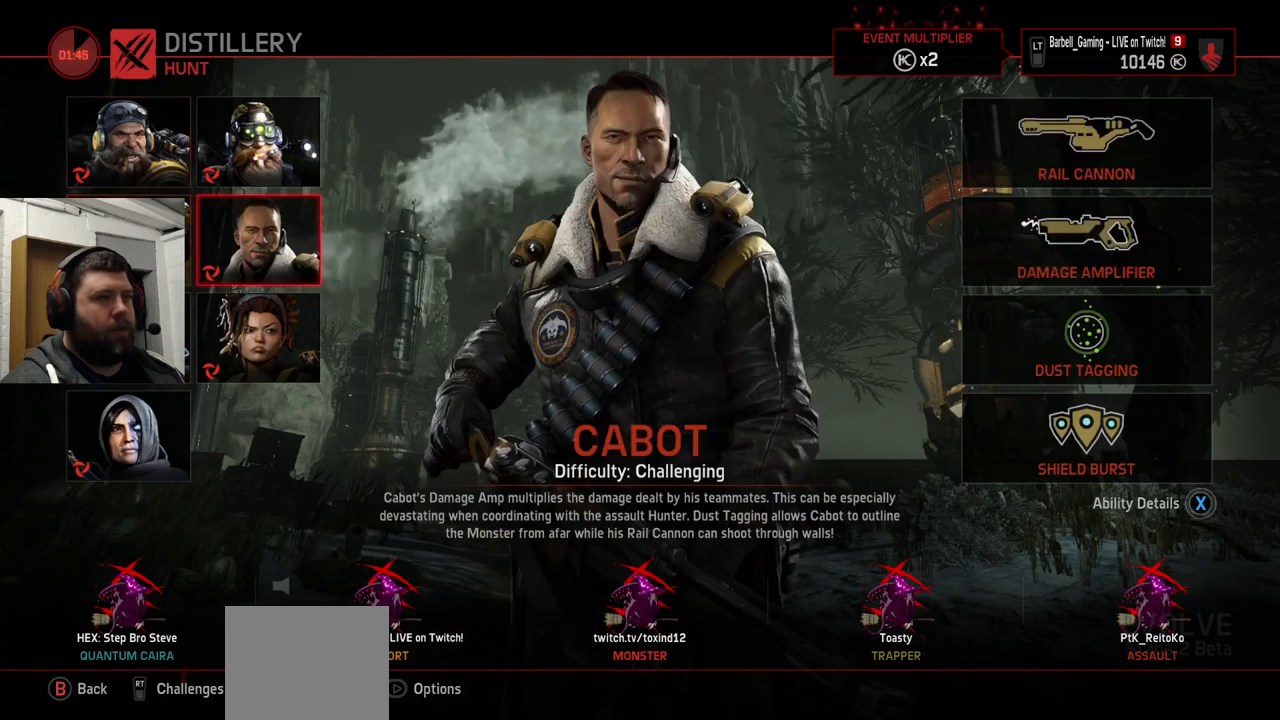
{"buttons": [], "left_stick": "center", "right_stick": "center", "events": []}
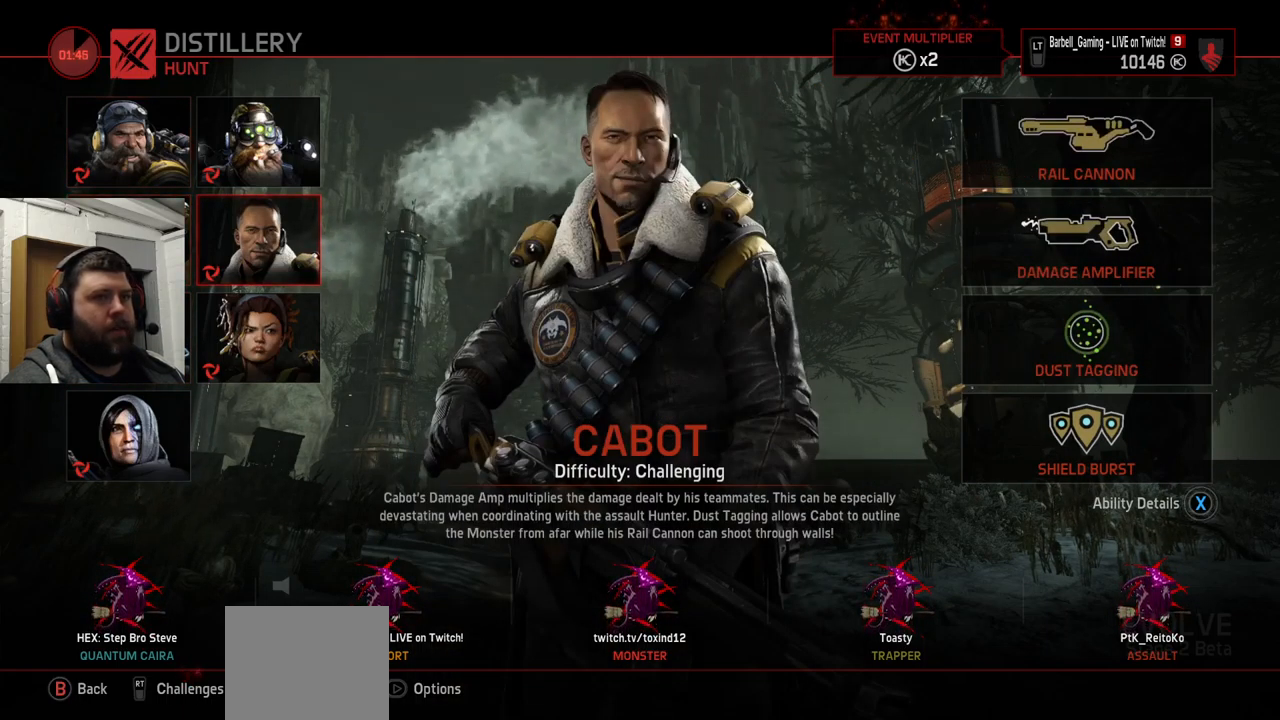
{"buttons": ["DPAD_LEFT"], "left_stick": "center", "right_stick": "center", "events": [[250, "DPAD_DOWN", "down"], [333, "DPAD_DOWN", "up"], [433, "DPAD_LEFT", "down"]]}
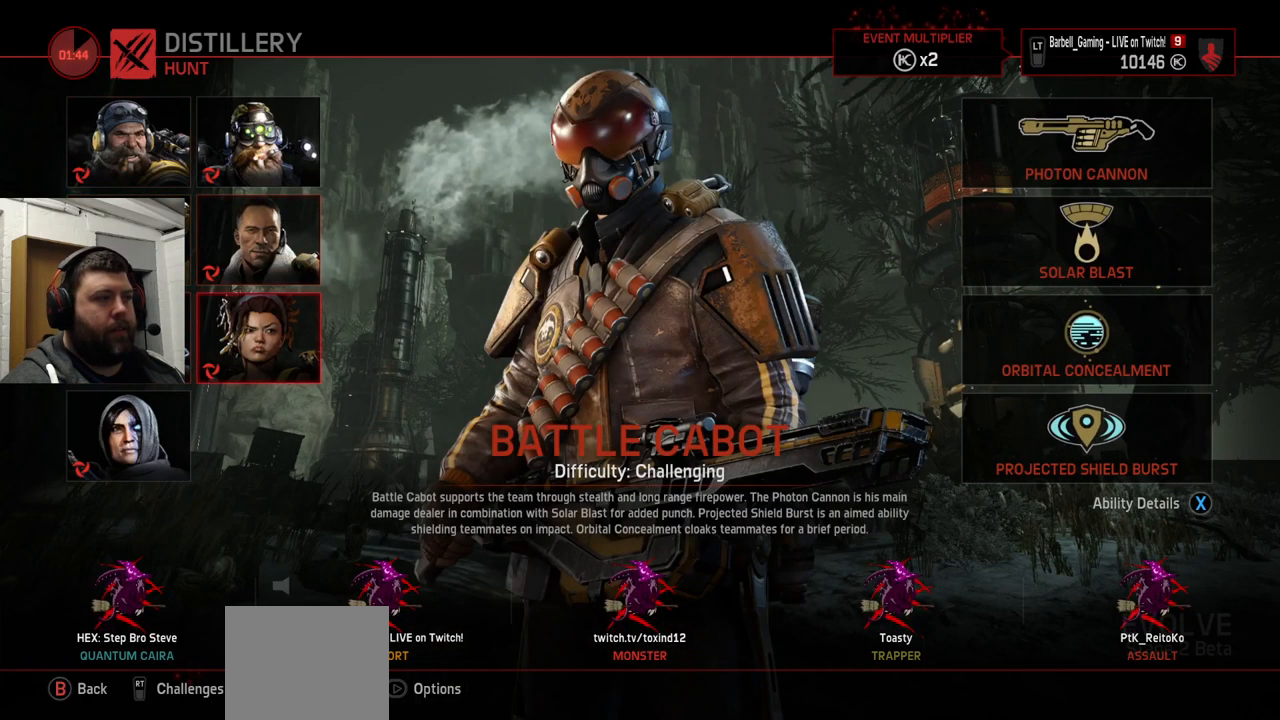
{"buttons": [], "left_stick": "center", "right_stick": "center", "events": [[33, "DPAD_LEFT", "up"]]}
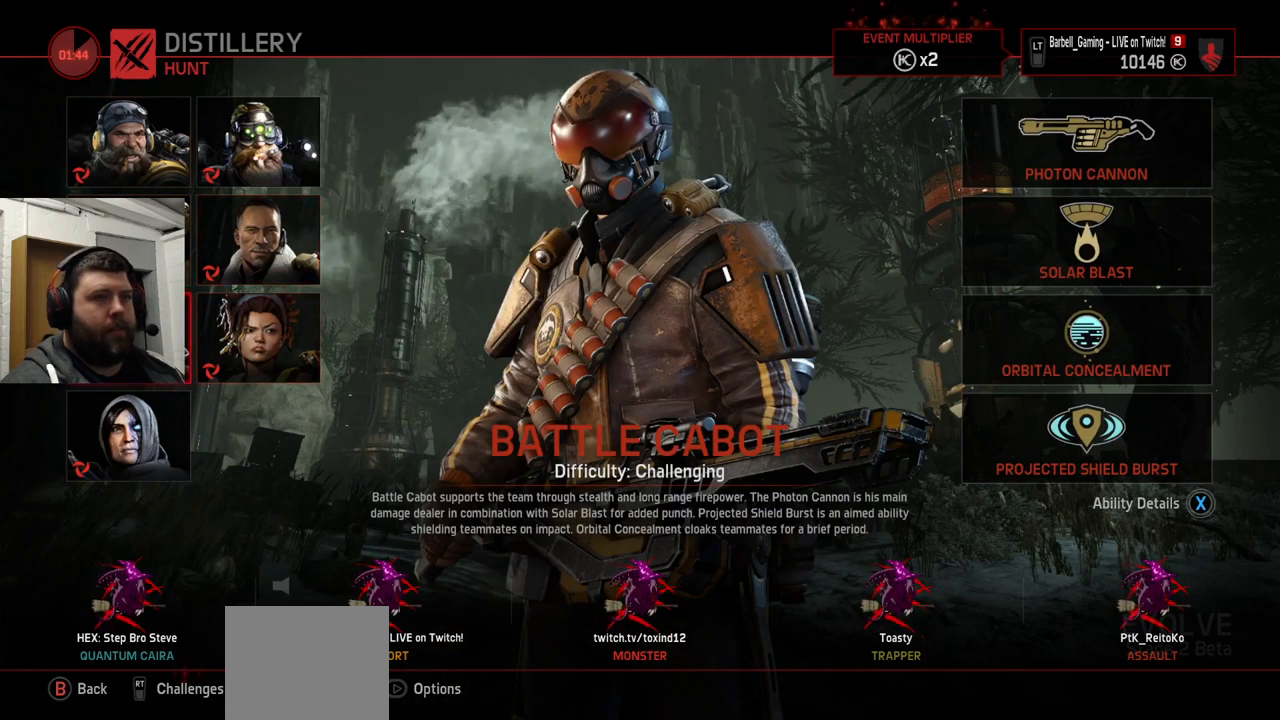
{"buttons": [], "left_stick": "center", "right_stick": "center", "events": []}
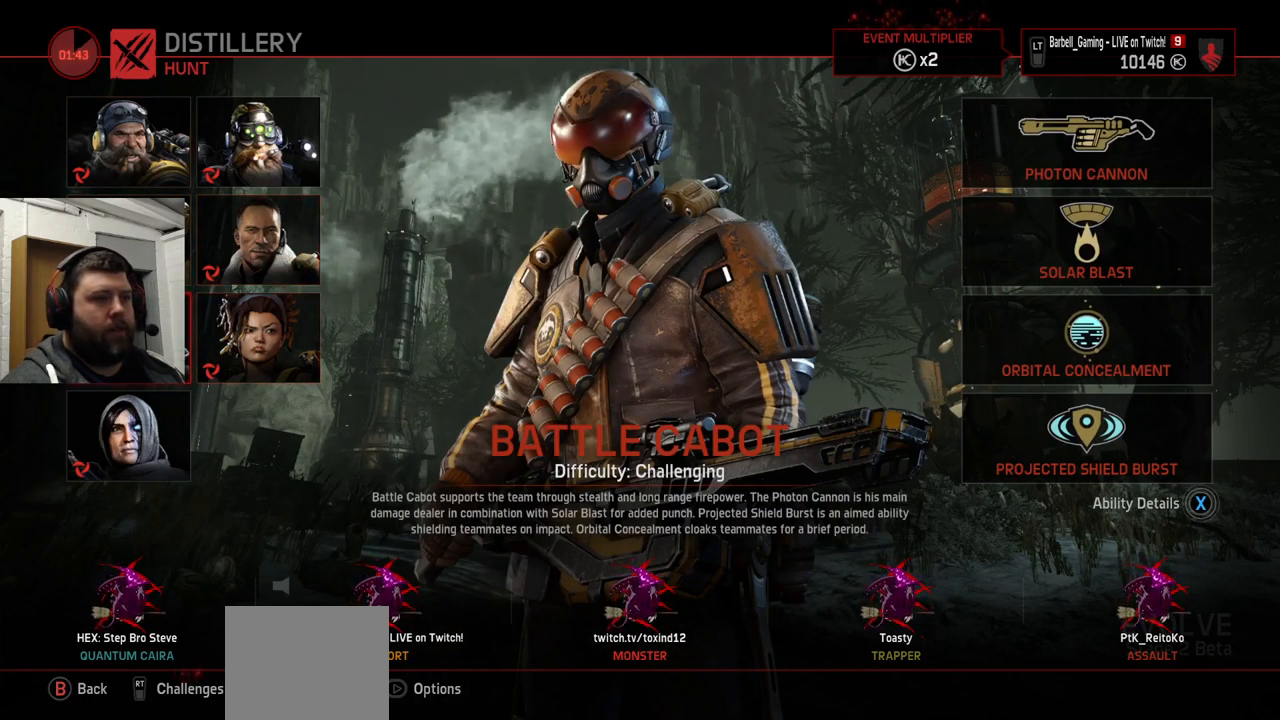
{"buttons": [], "left_stick": "center", "right_stick": "center", "events": []}
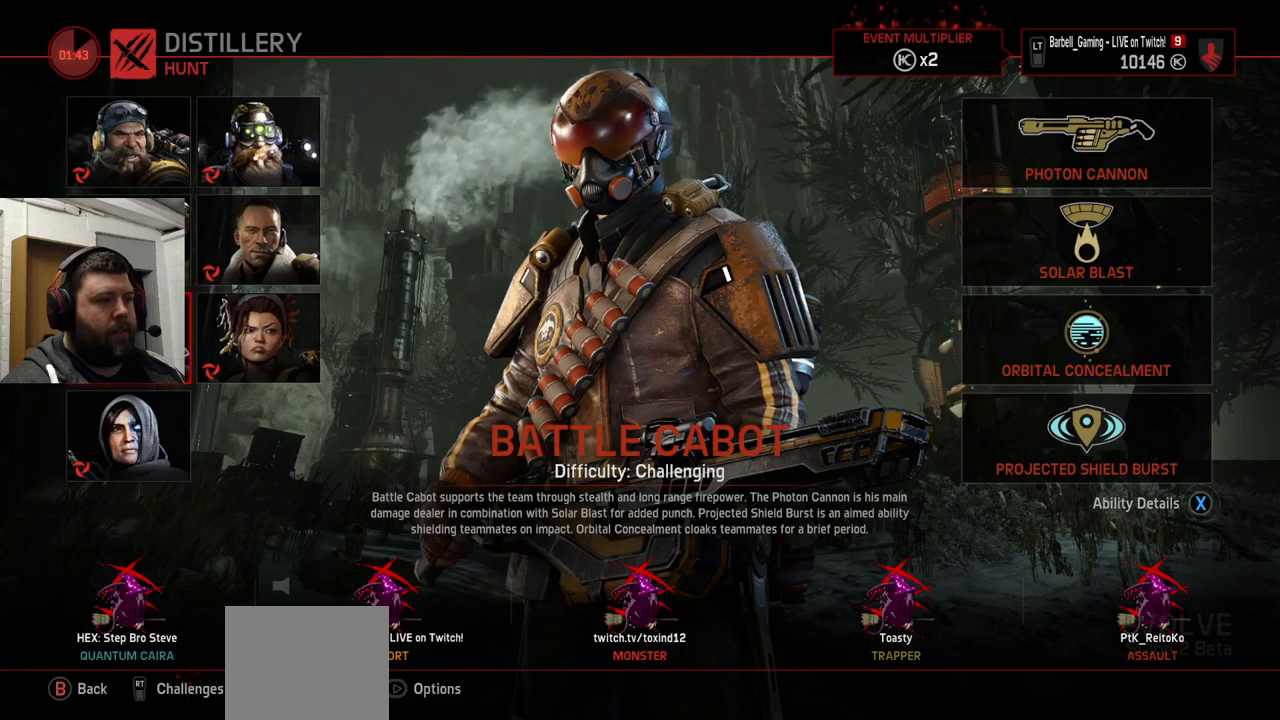
{"buttons": [], "left_stick": "center", "right_stick": "center", "events": []}